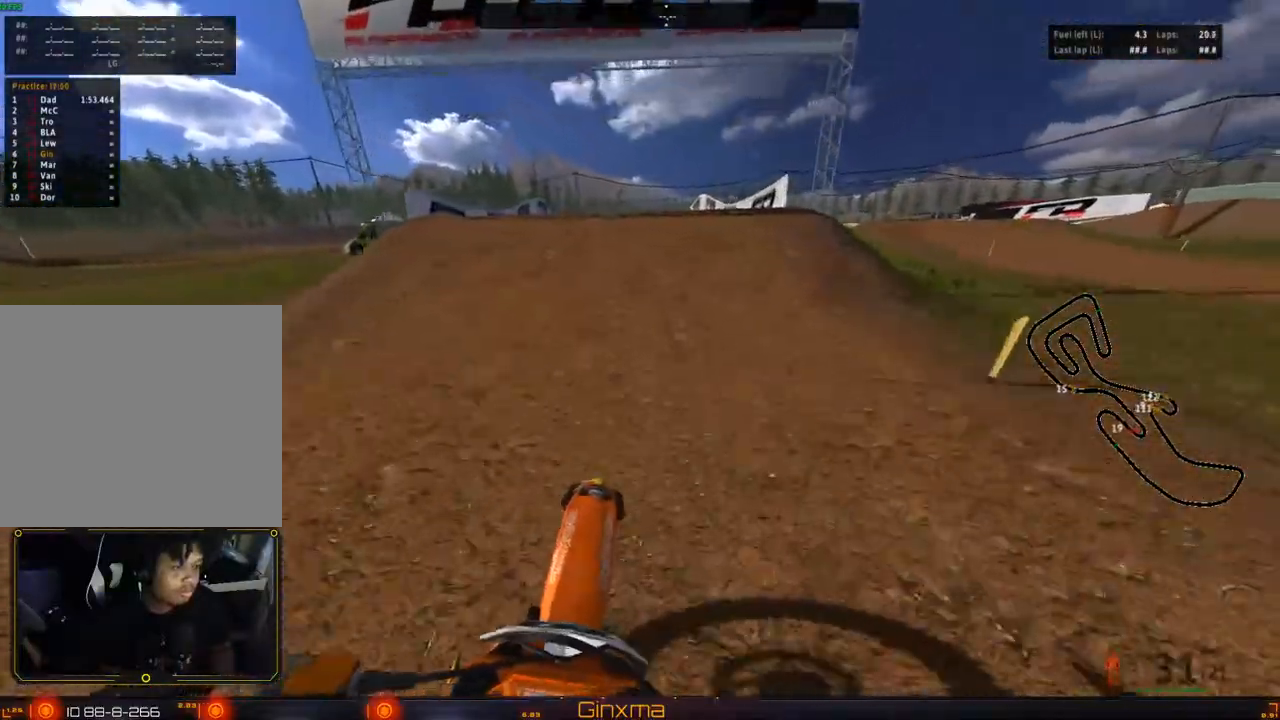
Gameplay with a controller (PlayStation layout); each line is a JSON object with the inputs held at the frame after it. "events" lists button and stick changes between this image and that frame as [ms after this image, input, new state], when the widget could be followed in between.
{"buttons": ["R2"], "left_stick": "center", "right_stick": "center", "events": [[83, "left_stick", "center"], [233, "left_stick", "down-left"], [467, "left_stick", "center"]]}
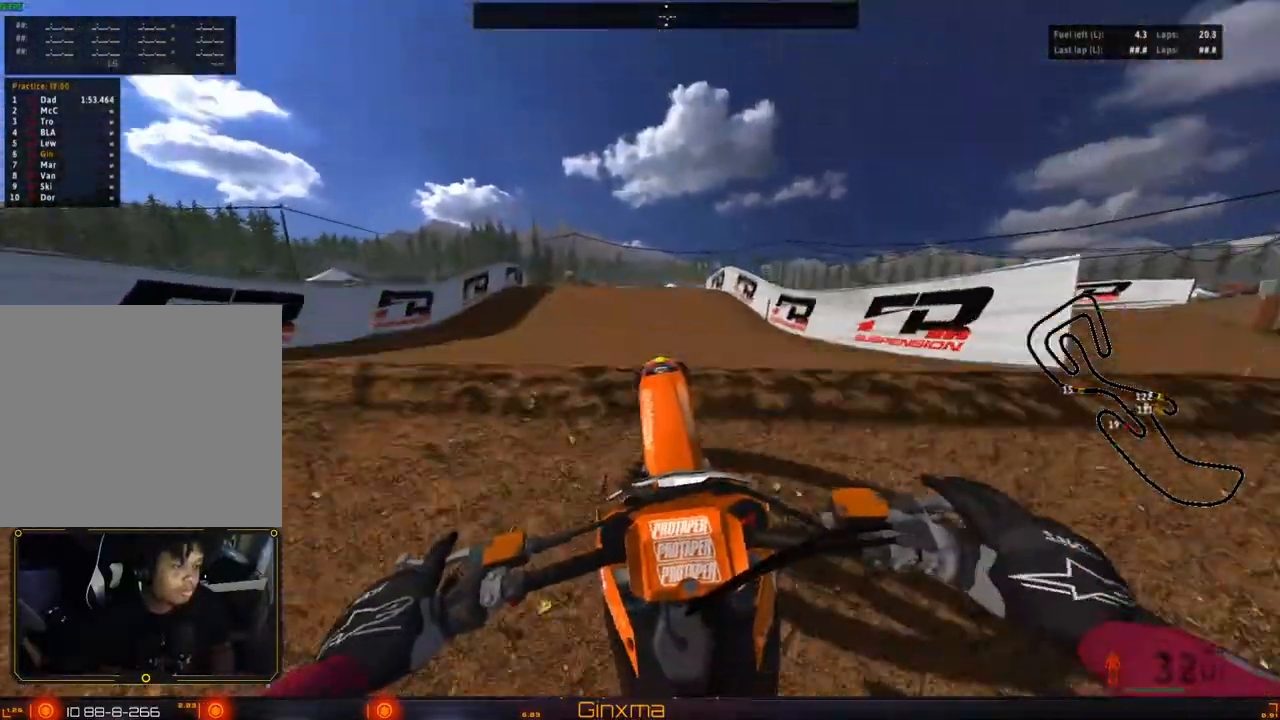
{"buttons": [], "left_stick": "right", "right_stick": "center", "events": [[33, "R2", "up"], [167, "left_stick", "right"]]}
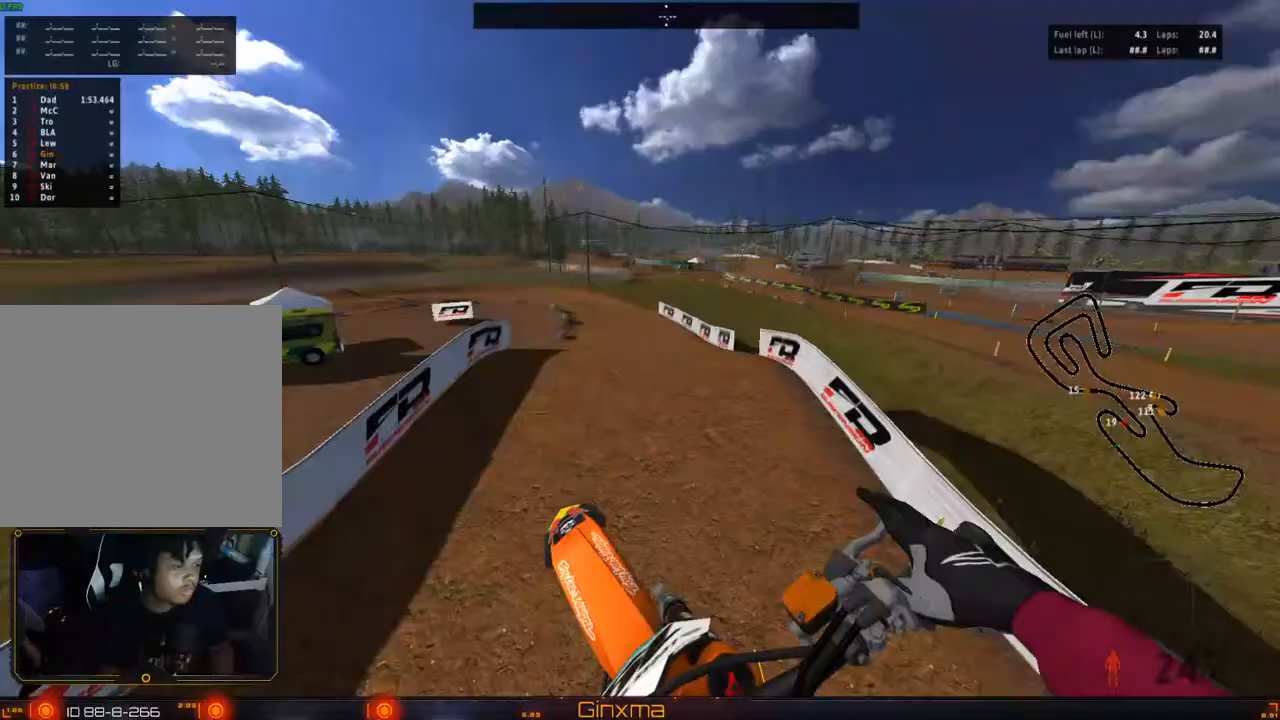
{"buttons": [], "left_stick": "center", "right_stick": "center", "events": [[33, "left_stick", "center"], [133, "R2", "down"], [283, "R2", "up"]]}
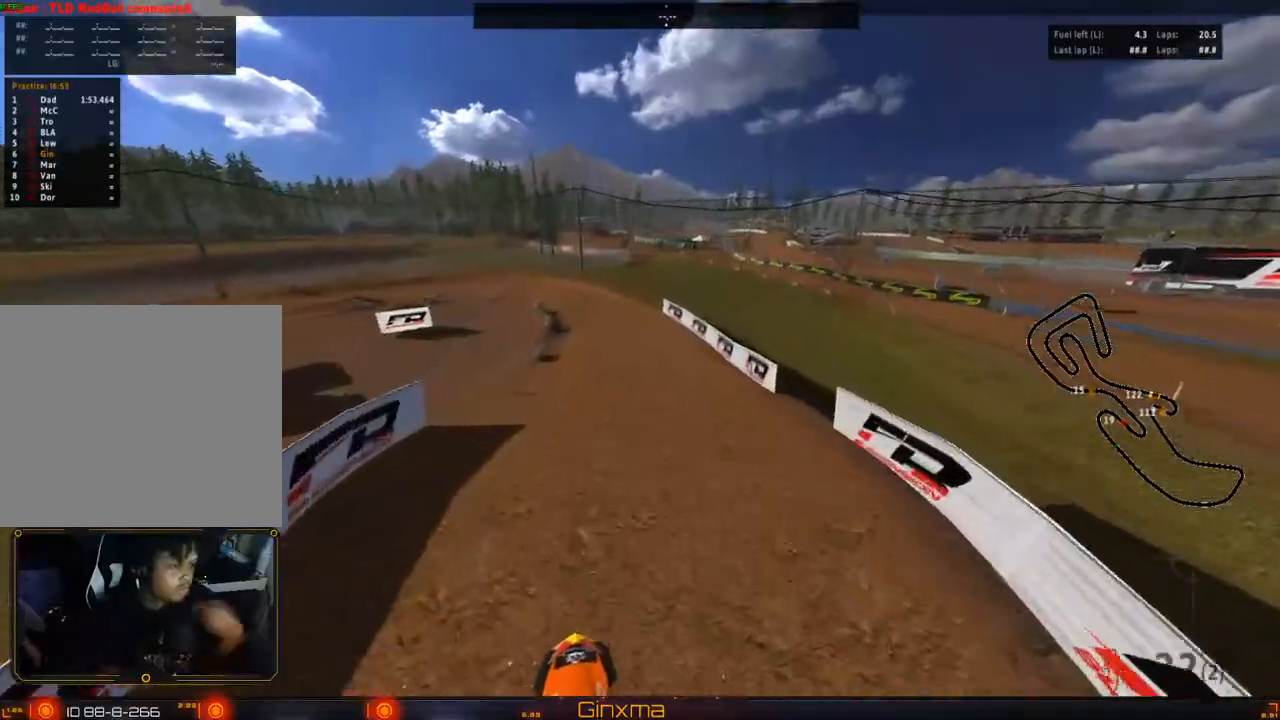
{"buttons": [], "left_stick": "center", "right_stick": "center", "events": [[150, "R2", "down"], [300, "R2", "up"]]}
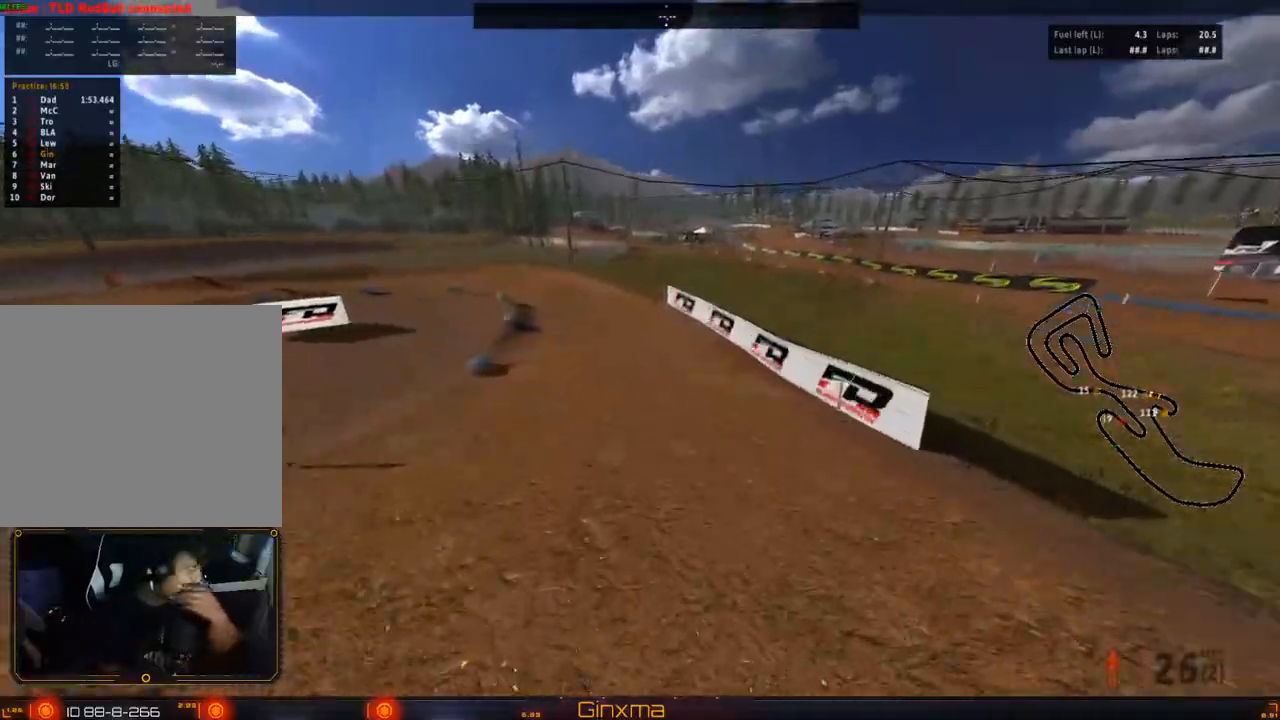
{"buttons": [], "left_stick": "center", "right_stick": "center", "events": [[250, "R2", "down"], [333, "CROSS", "down"], [467, "R2", "up"], [483, "CROSS", "up"]]}
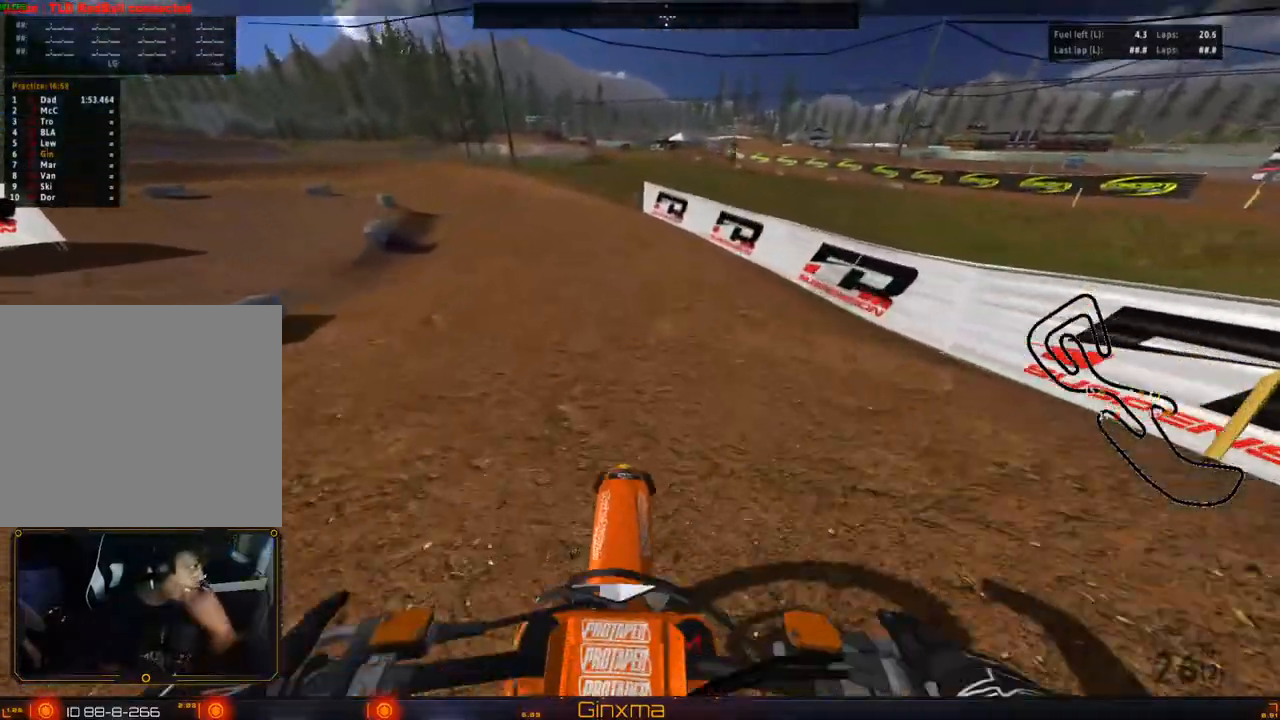
{"buttons": [], "left_stick": "left", "right_stick": "center", "events": [[367, "left_stick", "left"]]}
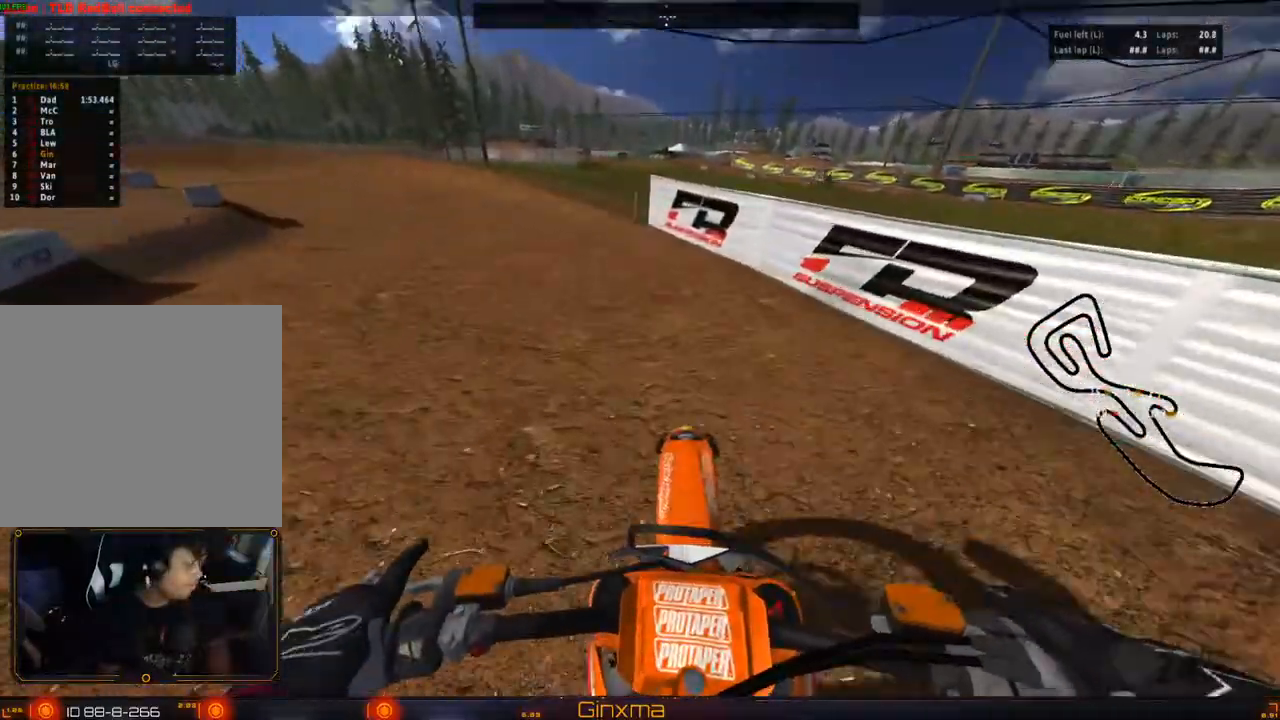
{"buttons": ["R2"], "left_stick": "center", "right_stick": "center", "events": [[217, "R2", "down"], [267, "left_stick", "center"], [383, "R2", "up"], [417, "R2", "down"]]}
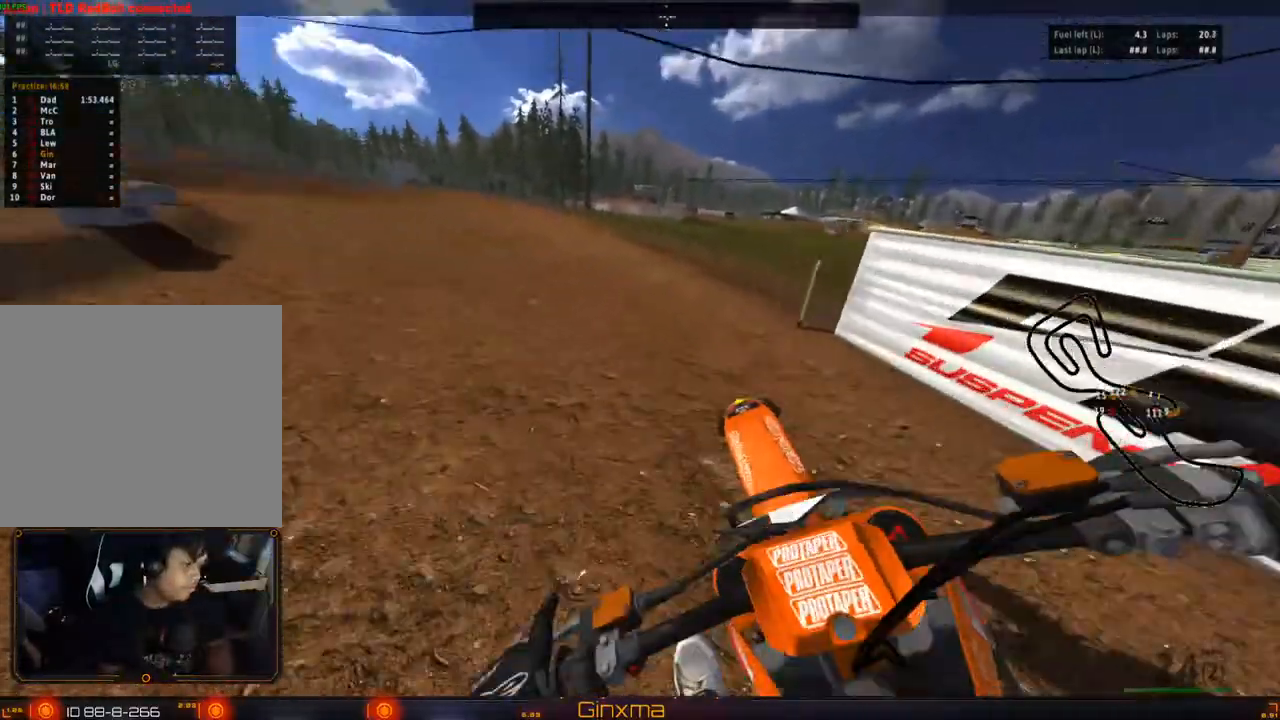
{"buttons": [], "left_stick": "center", "right_stick": "center", "events": [[83, "R2", "up"], [100, "left_stick", "left"], [183, "R2", "down"], [250, "left_stick", "center"], [483, "R2", "up"]]}
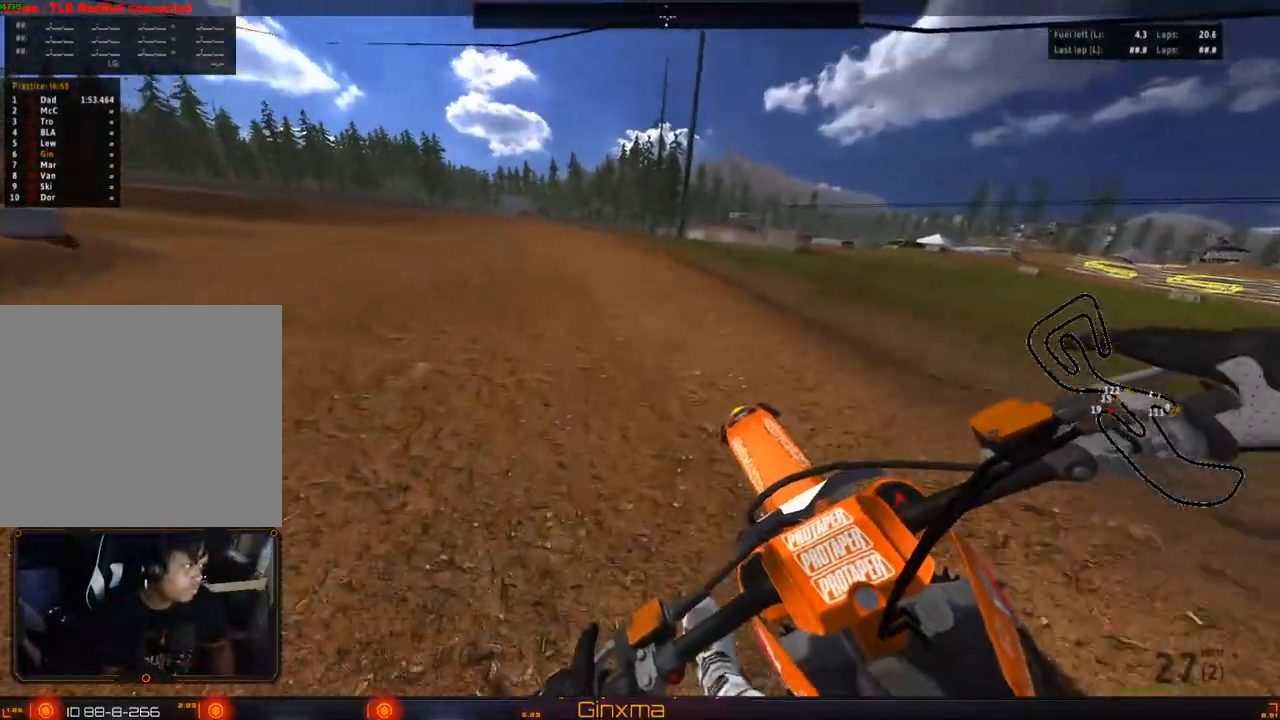
{"buttons": ["R2"], "left_stick": "center", "right_stick": "center", "events": [[50, "left_stick", "left"], [67, "R2", "down"], [200, "left_stick", "center"]]}
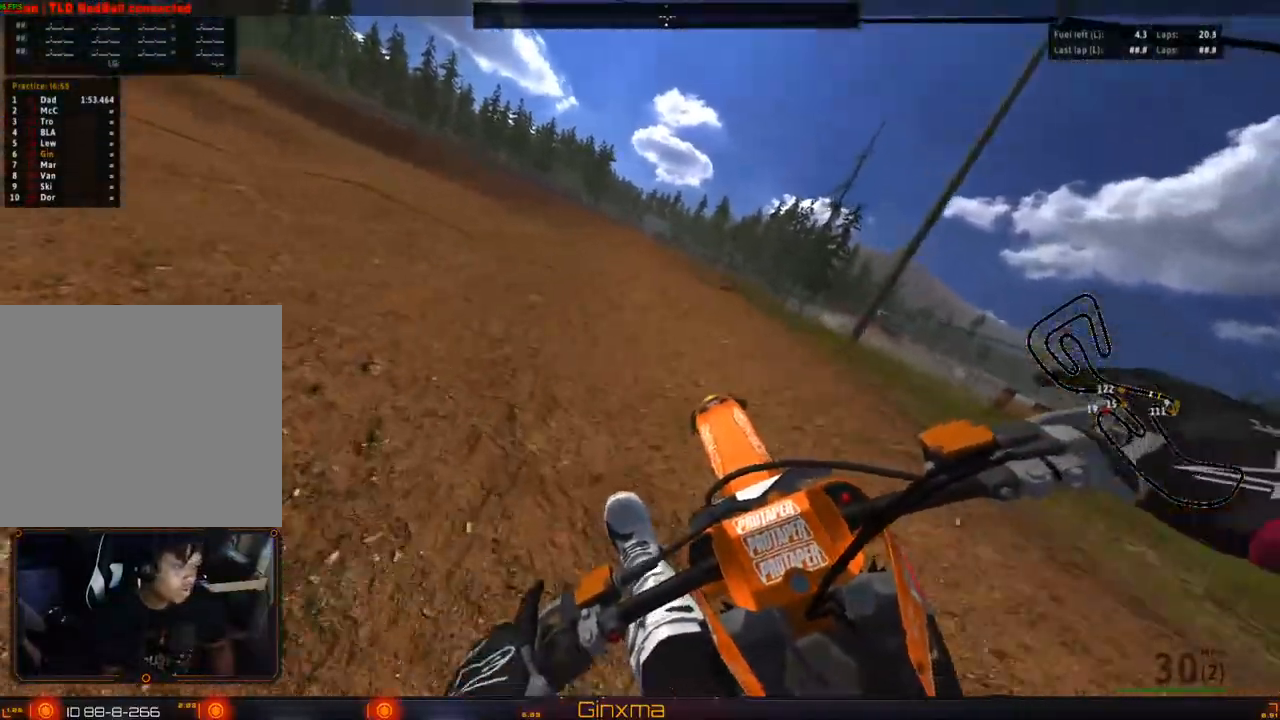
{"buttons": ["R2"], "left_stick": "left", "right_stick": "center", "events": [[100, "left_stick", "left"], [300, "CROSS", "down"], [300, "left_stick", "center"], [417, "CROSS", "up"], [483, "left_stick", "left"]]}
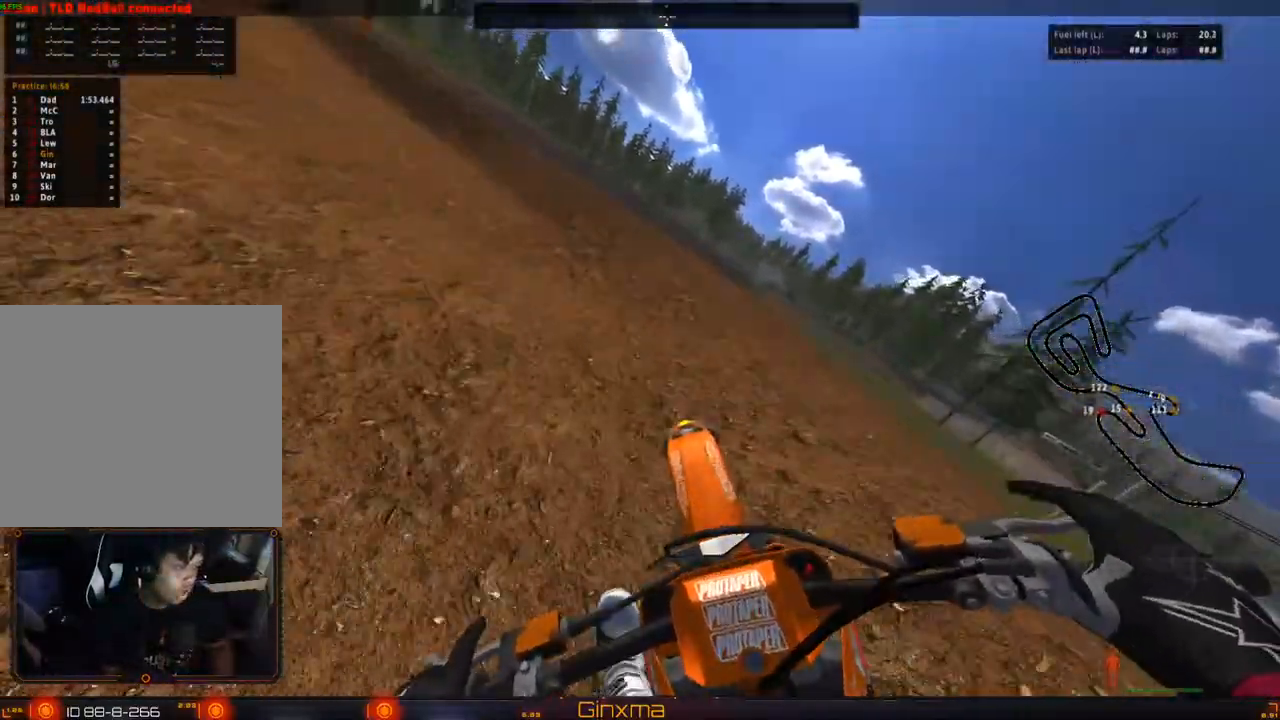
{"buttons": ["R2"], "left_stick": "center", "right_stick": "center", "events": [[217, "R2", "up"], [333, "R2", "down"], [367, "left_stick", "center"]]}
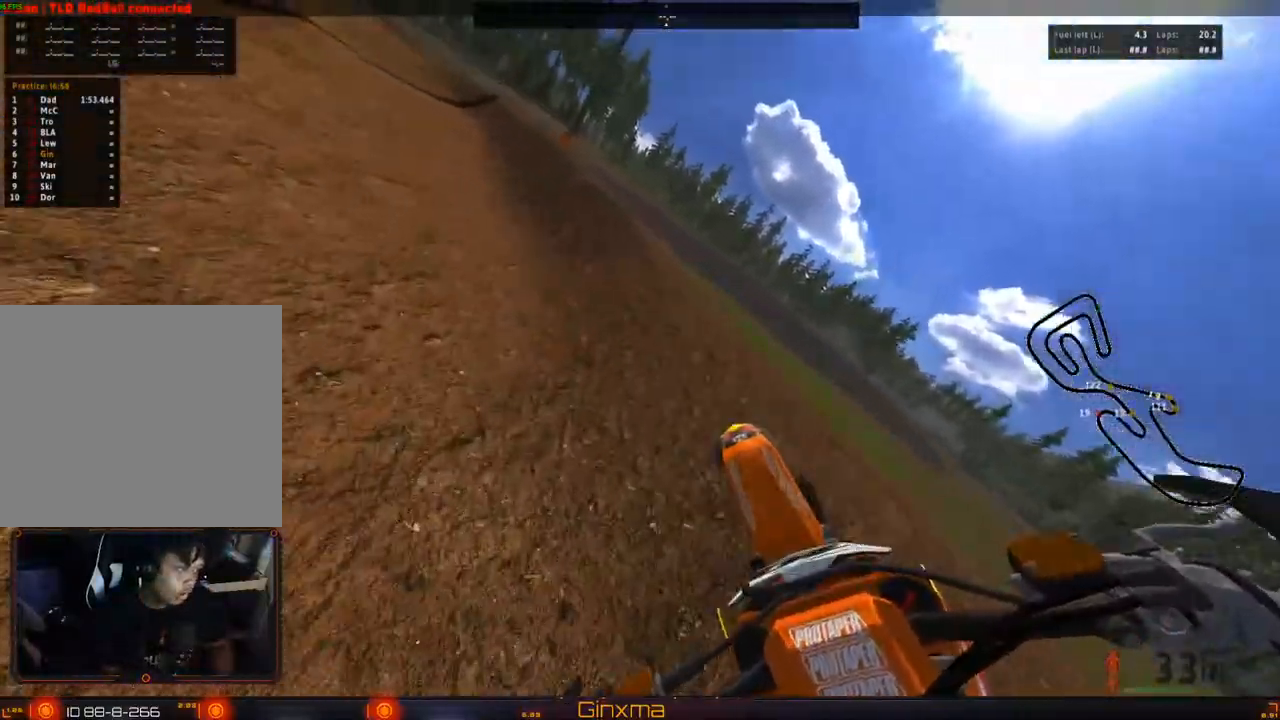
{"buttons": ["R2"], "left_stick": "center", "right_stick": "center", "events": [[133, "left_stick", "right"], [250, "left_stick", "center"], [333, "left_stick", "down-right"], [383, "left_stick", "center"]]}
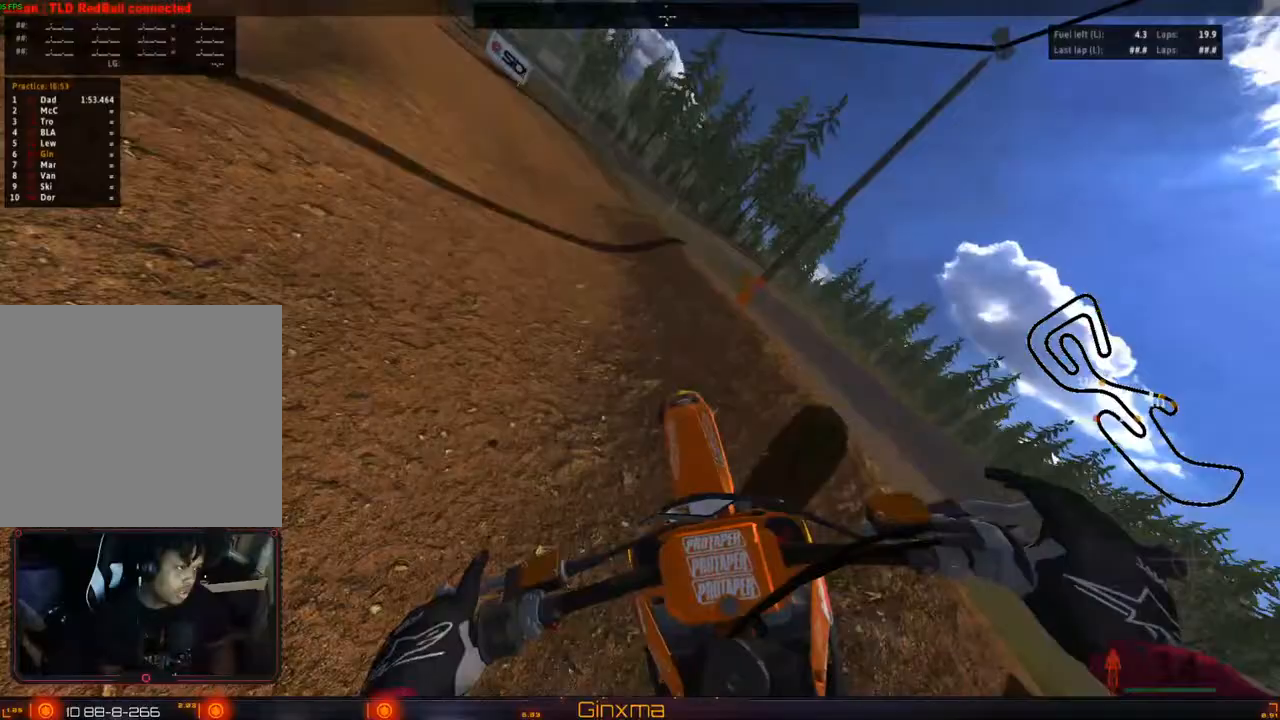
{"buttons": ["R2"], "left_stick": "center", "right_stick": "center", "events": [[150, "R2", "up"], [183, "left_stick", "left"], [283, "left_stick", "center"], [300, "R2", "down"]]}
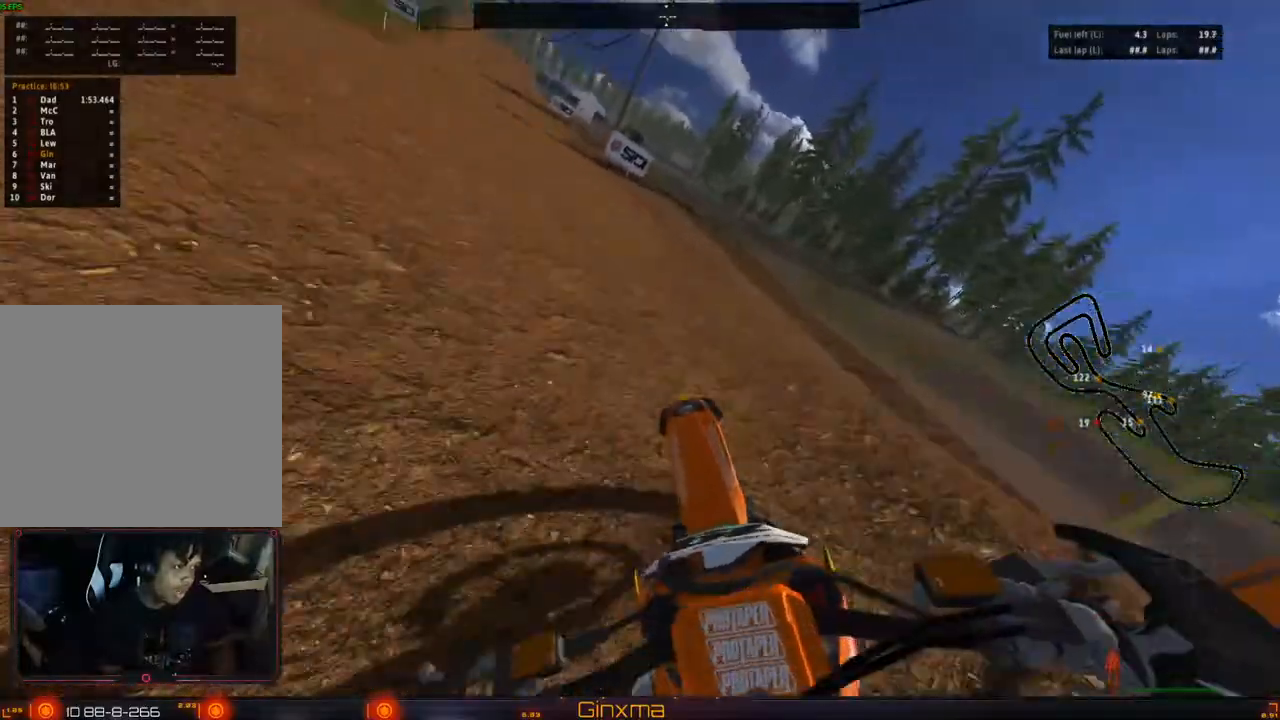
{"buttons": ["R2"], "left_stick": "right", "right_stick": "center", "events": [[267, "R2", "up"], [317, "R2", "down"], [367, "left_stick", "right"]]}
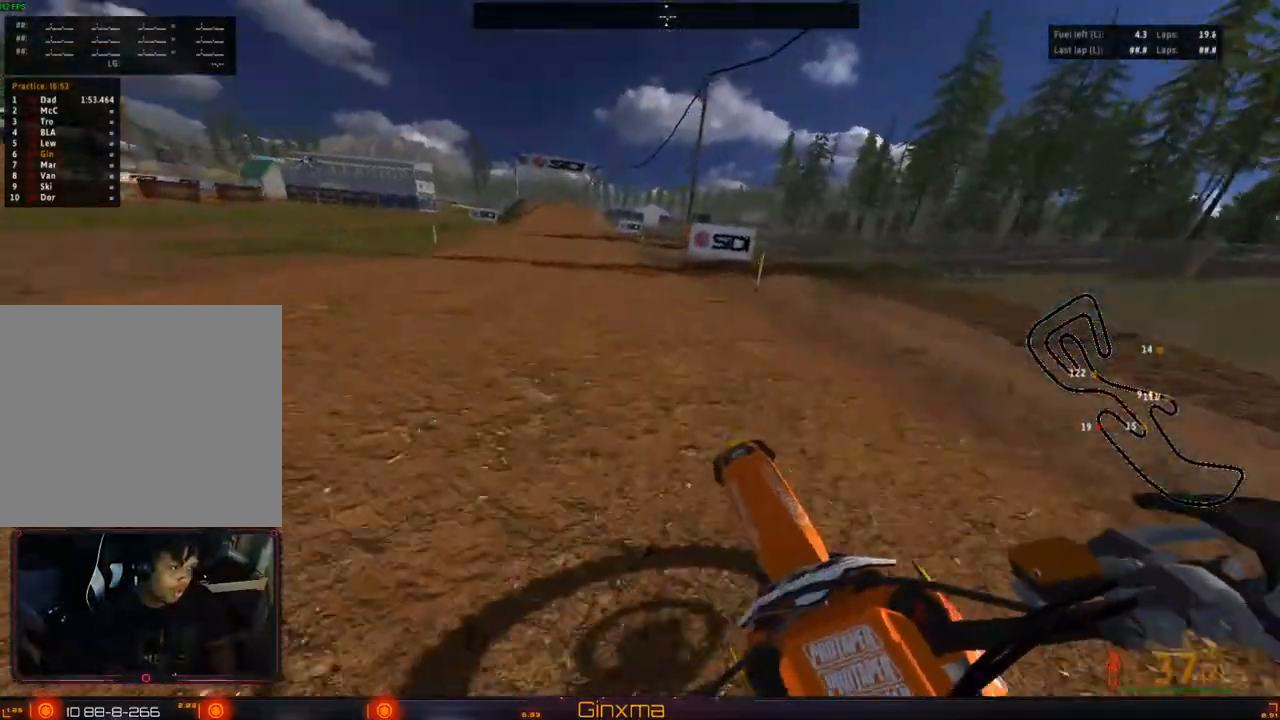
{"buttons": [], "left_stick": "up-right", "right_stick": "center", "events": [[400, "left_stick", "up-right"], [433, "R2", "up"]]}
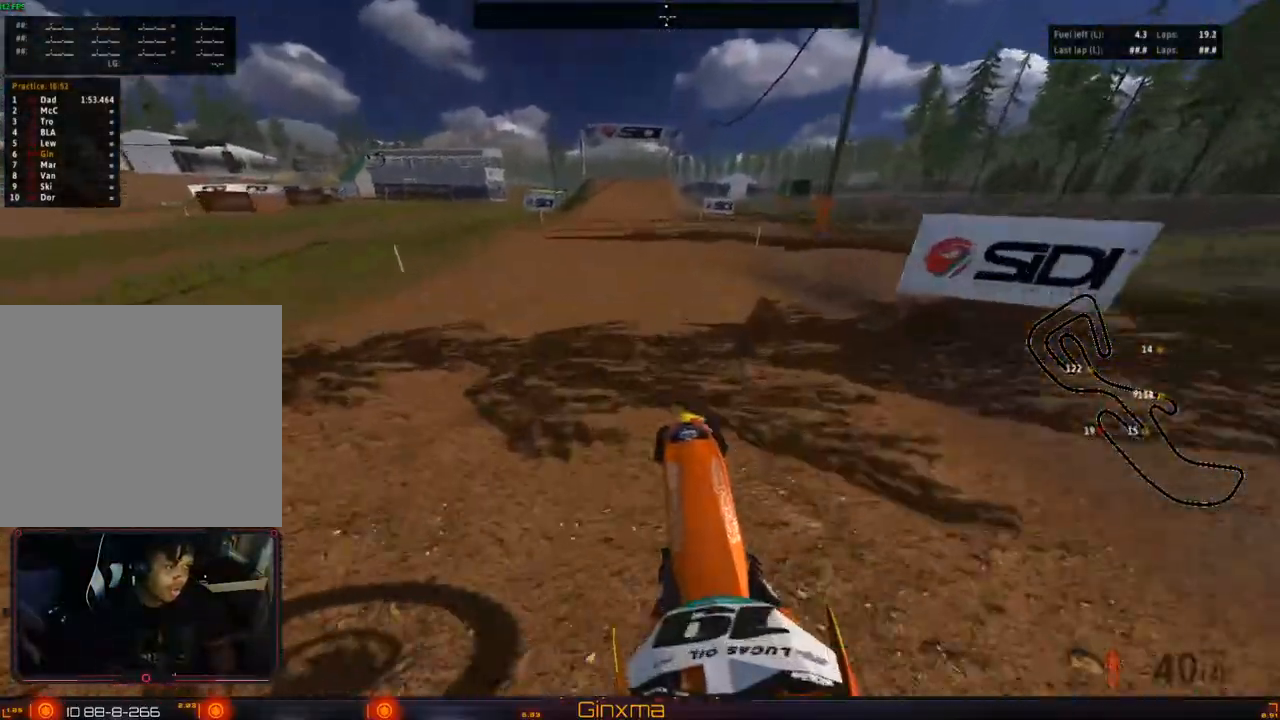
{"buttons": ["R2"], "left_stick": "down", "right_stick": "center", "events": [[83, "R2", "down"], [300, "left_stick", "center"], [400, "left_stick", "down"]]}
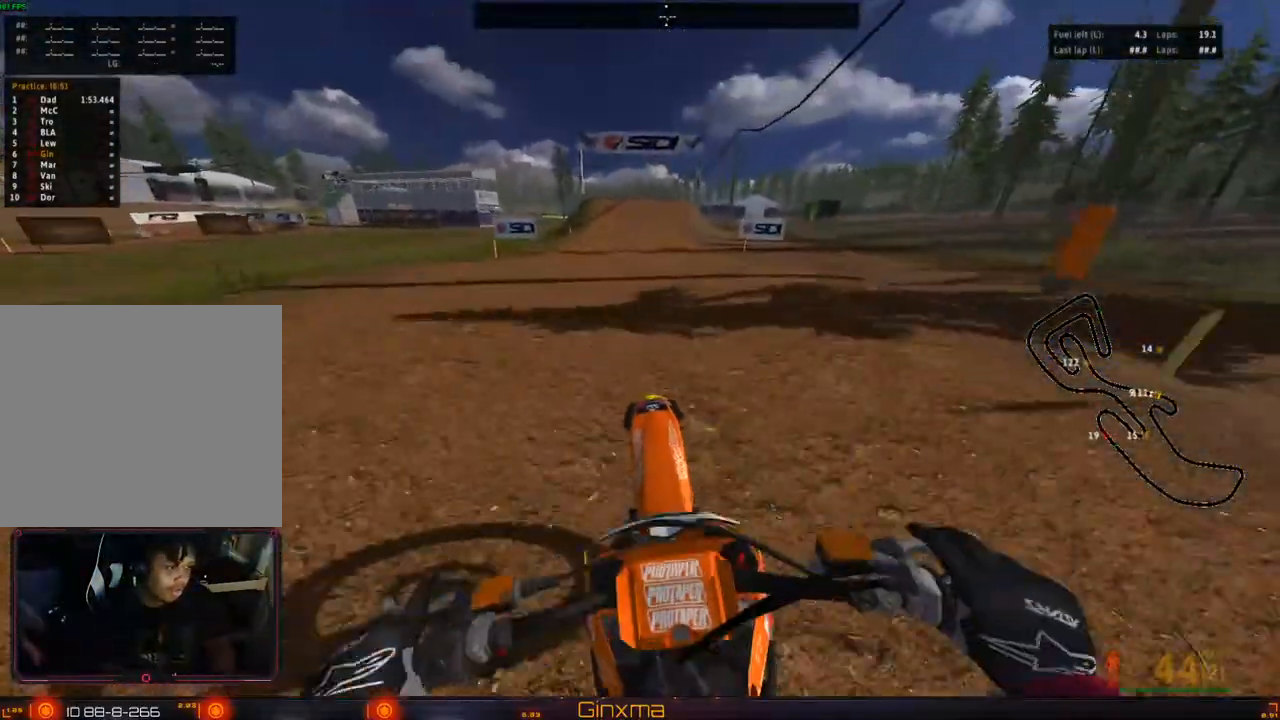
{"buttons": ["R2"], "left_stick": "up", "right_stick": "center", "events": [[117, "left_stick", "center"], [250, "left_stick", "up"]]}
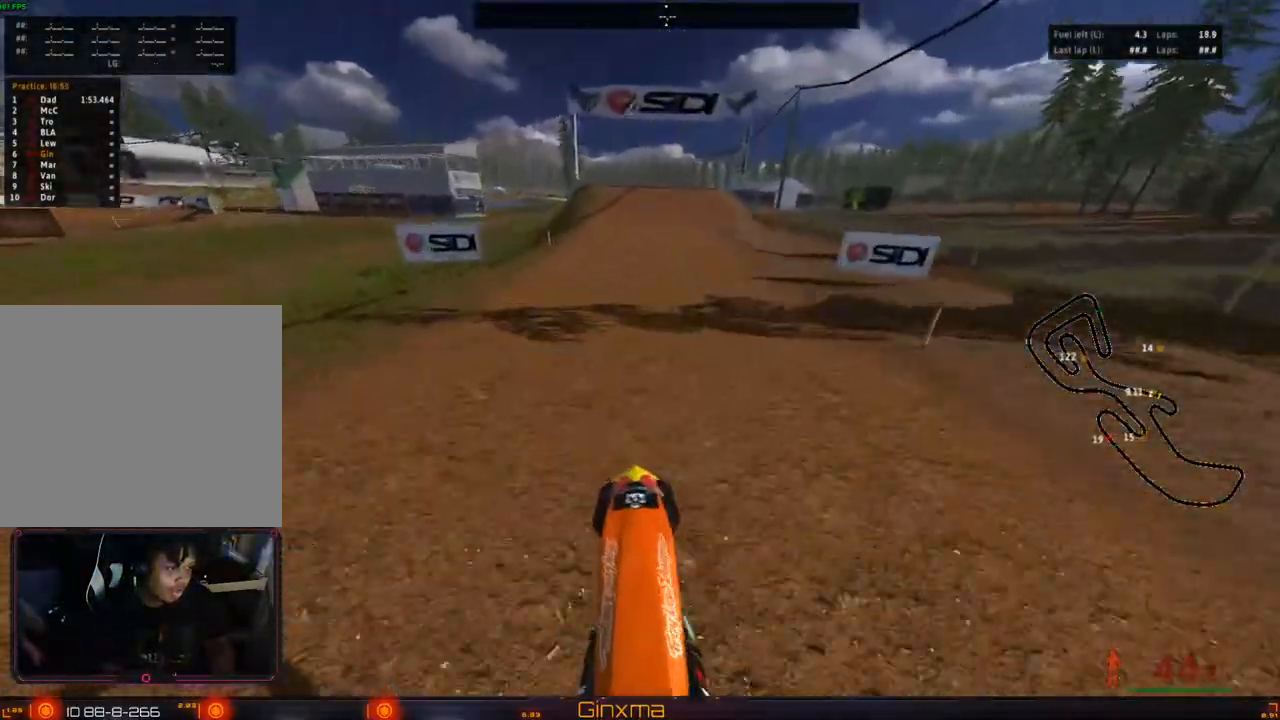
{"buttons": ["CROSS", "R2"], "left_stick": "center", "right_stick": "center", "events": [[333, "left_stick", "center"], [467, "CROSS", "down"]]}
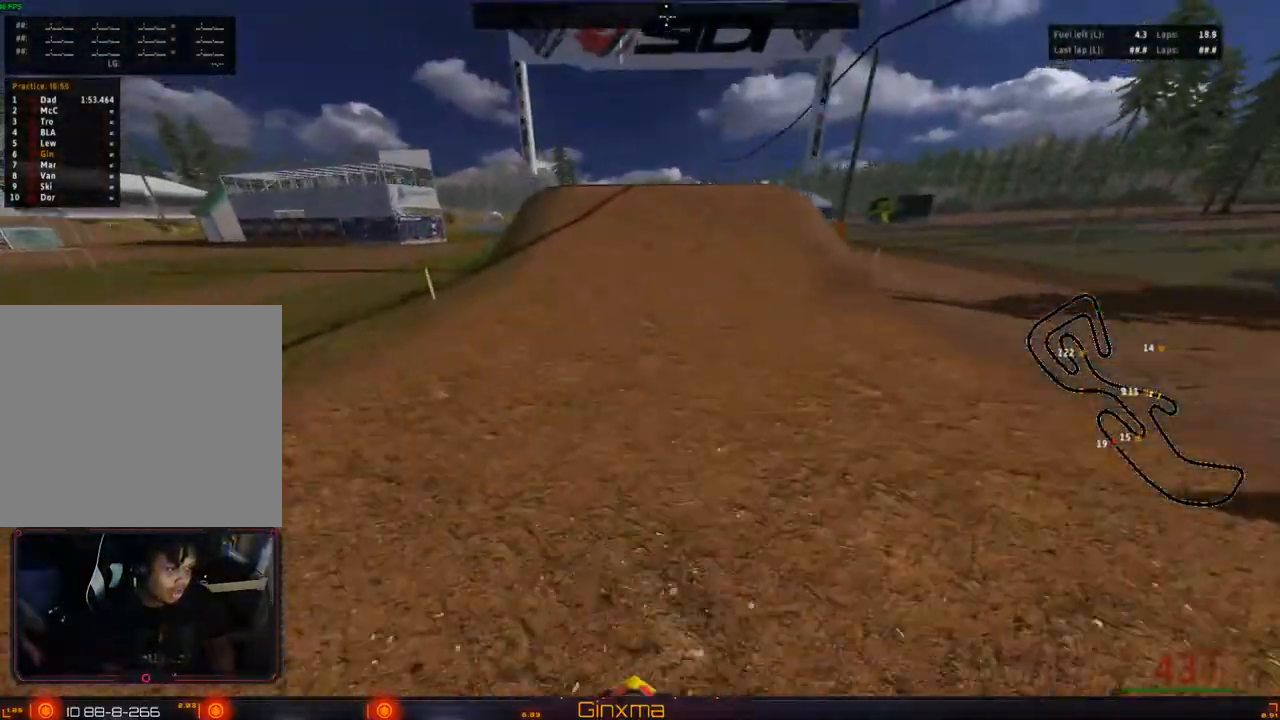
{"buttons": ["R2"], "left_stick": "center", "right_stick": "center", "events": [[100, "CROSS", "up"]]}
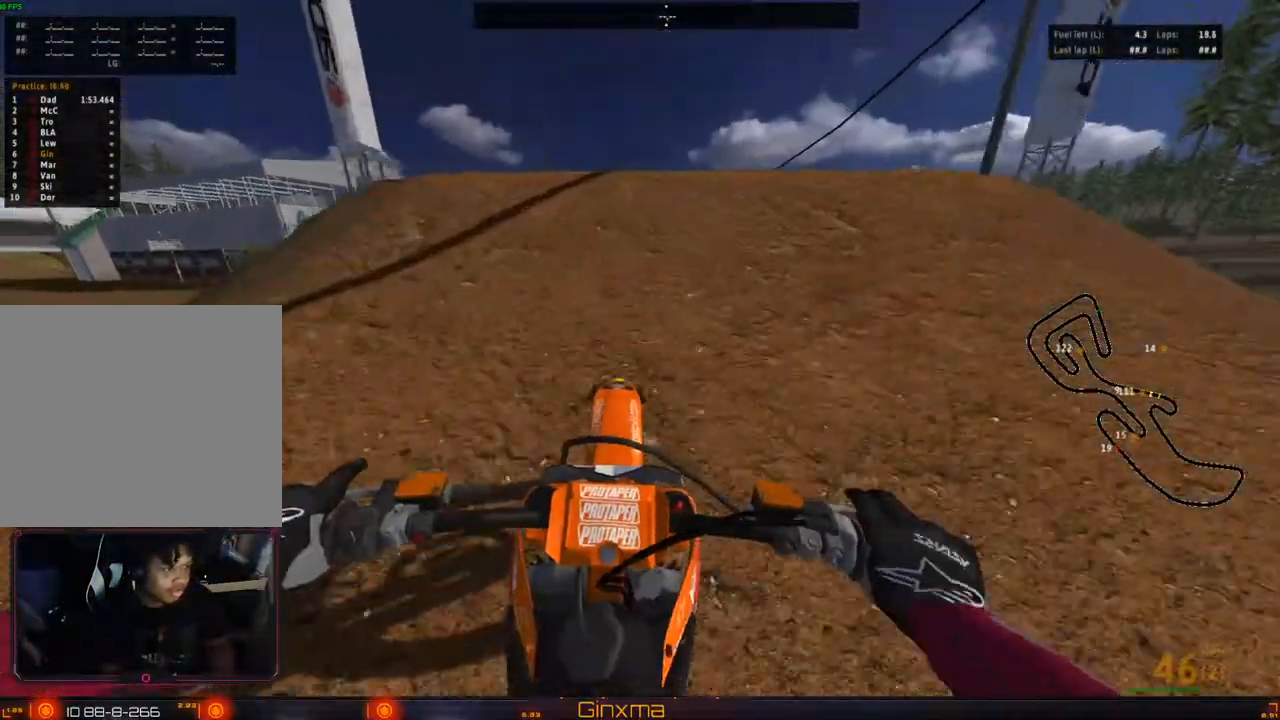
{"buttons": [], "left_stick": "center", "right_stick": "center", "events": [[17, "R2", "up"], [67, "left_stick", "down-left"], [183, "R2", "down"], [267, "R2", "up"], [333, "left_stick", "center"]]}
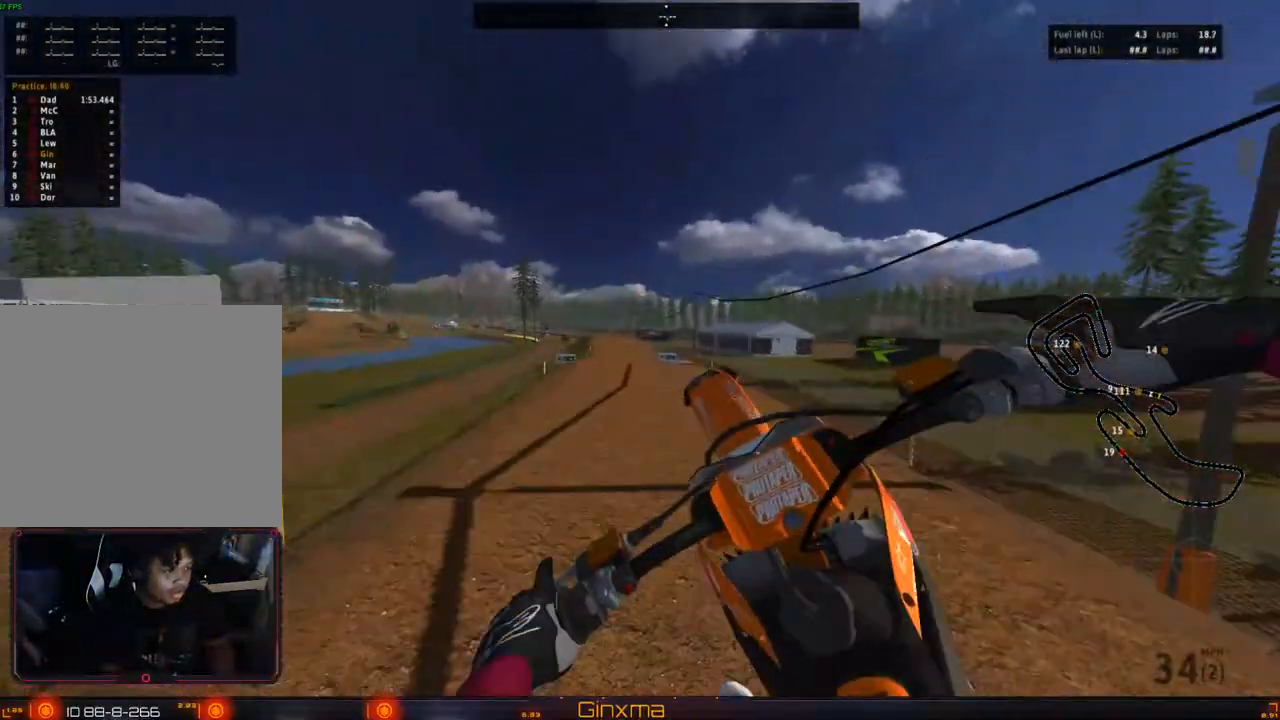
{"buttons": [], "left_stick": "right", "right_stick": "center", "events": [[167, "left_stick", "right"], [217, "CROSS", "down"], [383, "CROSS", "up"]]}
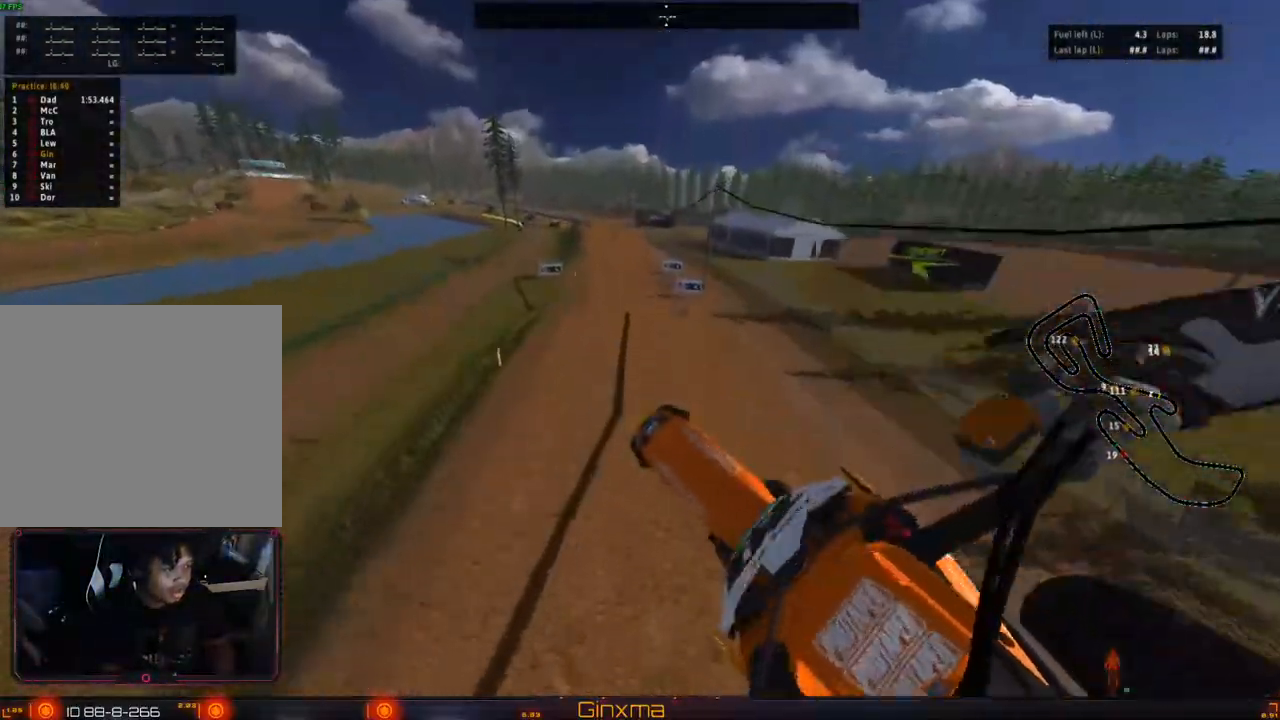
{"buttons": [], "left_stick": "up-right", "right_stick": "center", "events": [[17, "R2", "down"], [33, "left_stick", "up-right"], [233, "R2", "up"]]}
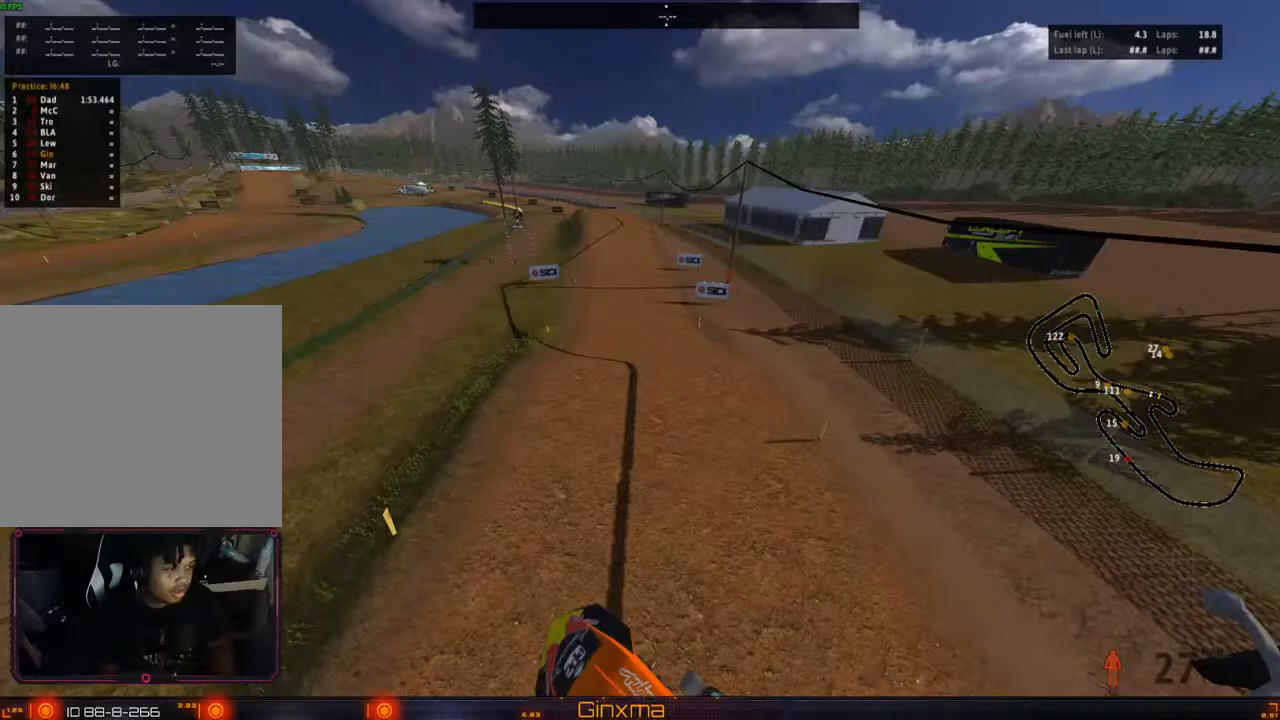
{"buttons": ["CROSS"], "left_stick": "up", "right_stick": "center", "events": [[383, "left_stick", "up"], [400, "CROSS", "down"]]}
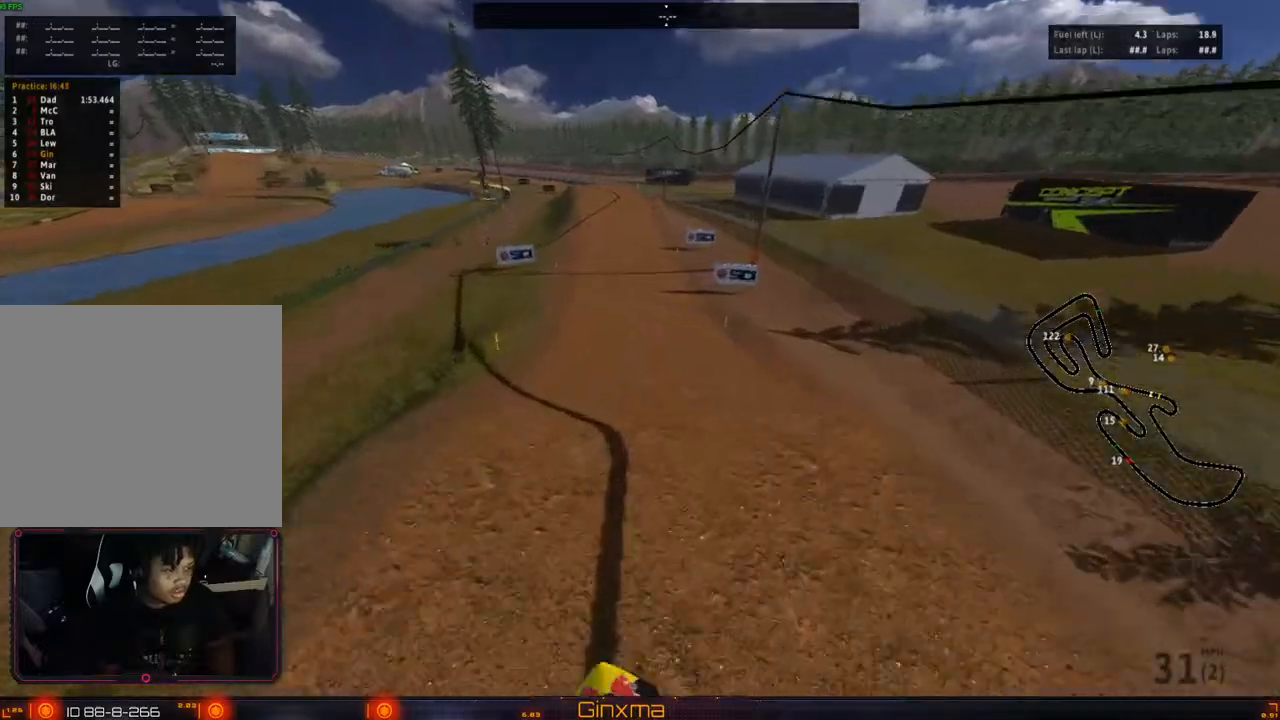
{"buttons": ["R2"], "left_stick": "down", "right_stick": "center", "events": [[33, "CROSS", "up"], [267, "R2", "down"], [300, "CROSS", "down"], [333, "left_stick", "down"], [433, "CROSS", "up"]]}
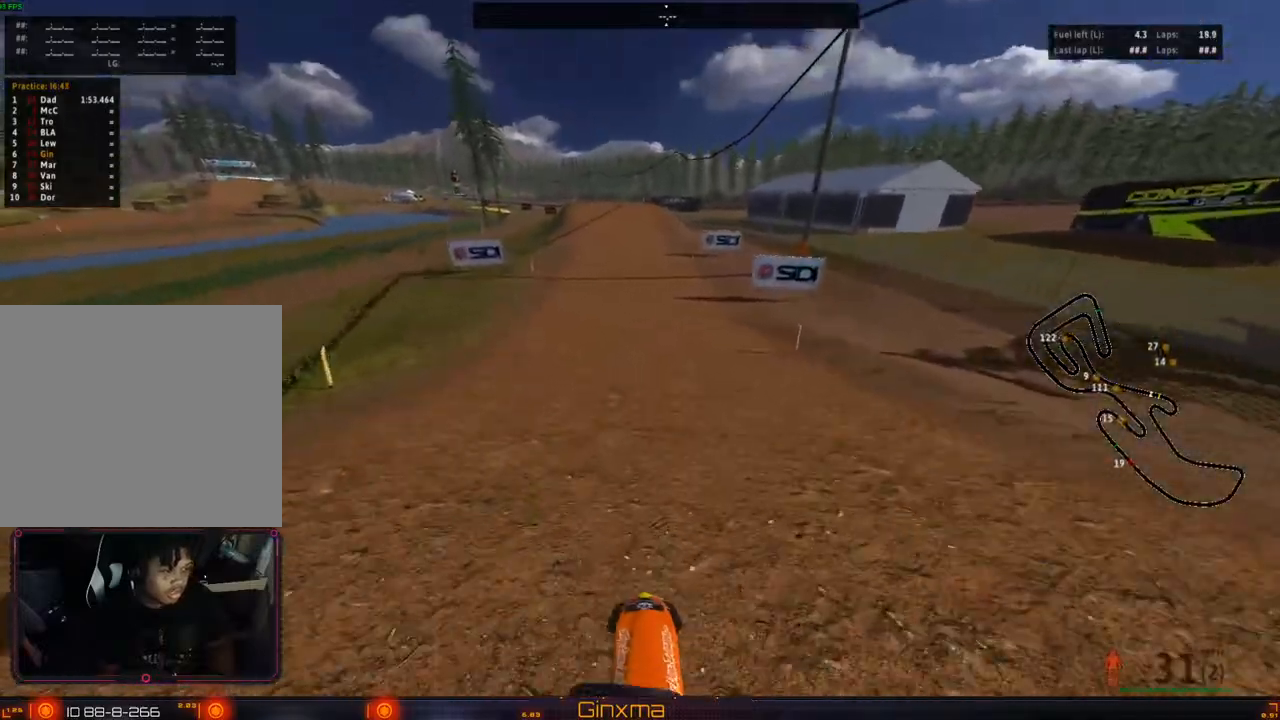
{"buttons": ["R2"], "left_stick": "down", "right_stick": "center", "events": [[50, "left_stick", "center"], [500, "left_stick", "down"]]}
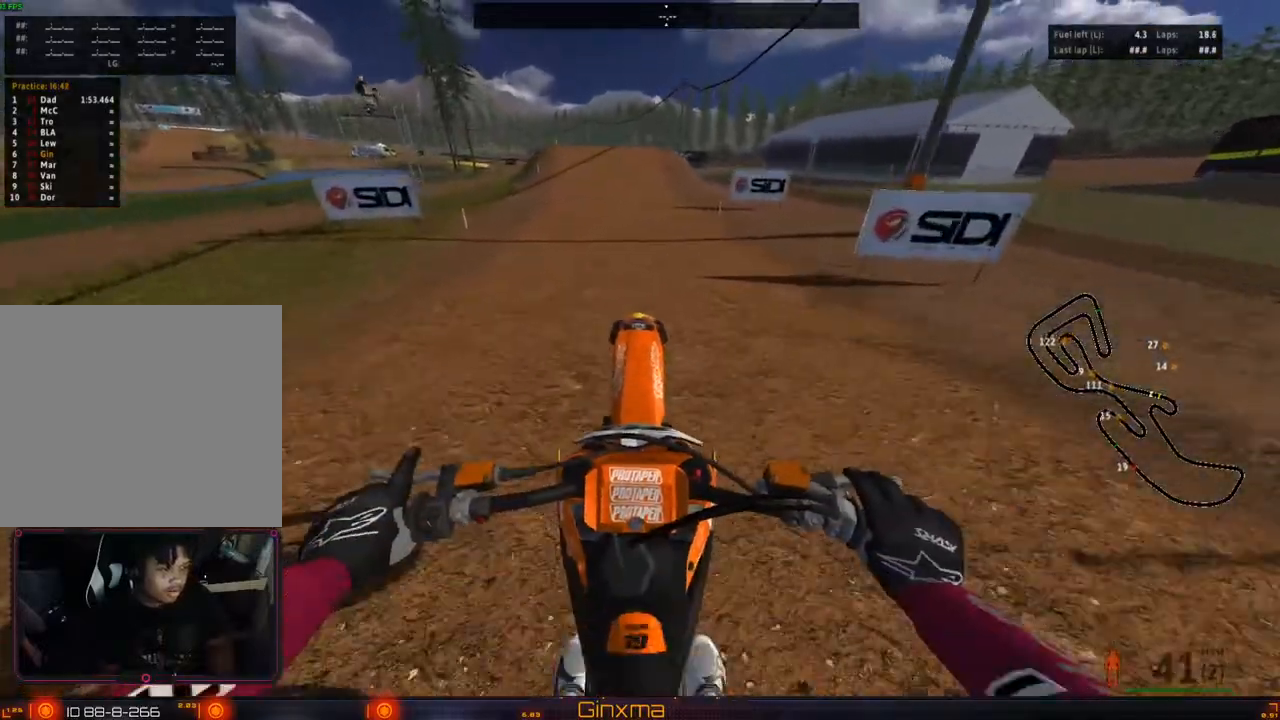
{"buttons": ["R2"], "left_stick": "down", "right_stick": "center", "events": [[67, "R2", "up"], [267, "R2", "down"]]}
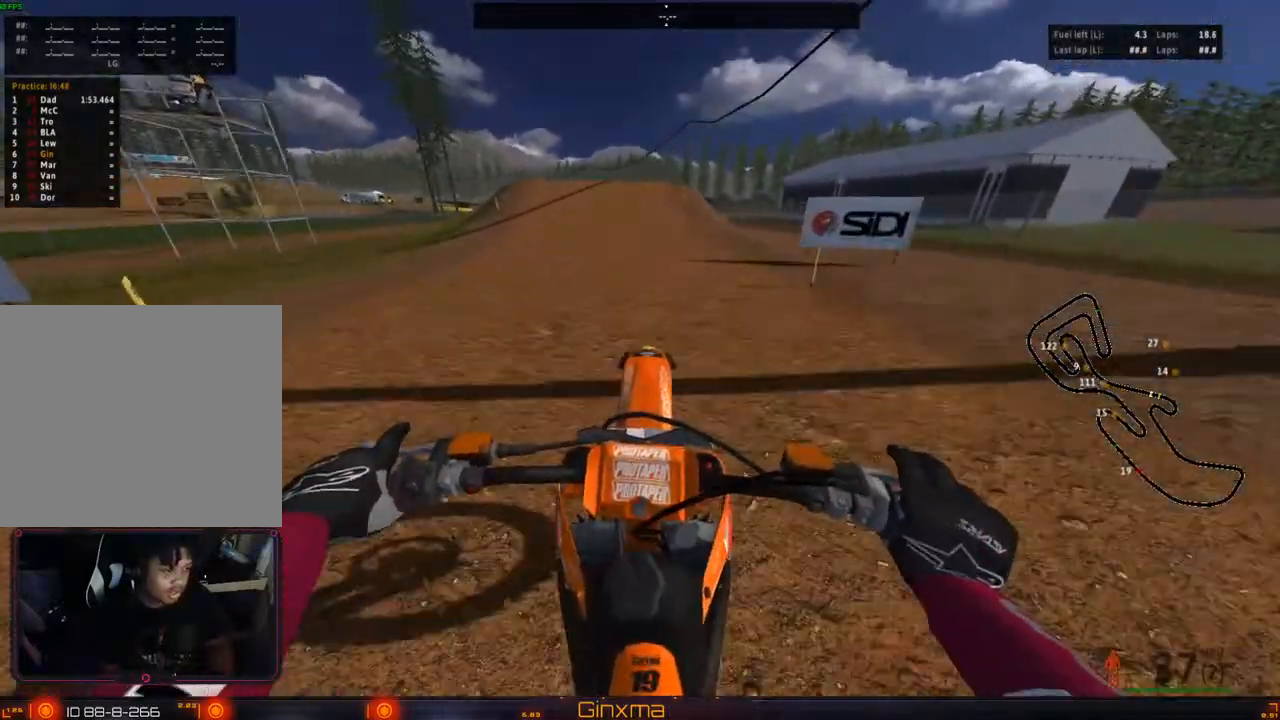
{"buttons": ["R2"], "left_stick": "left", "right_stick": "center", "events": [[400, "left_stick", "left"]]}
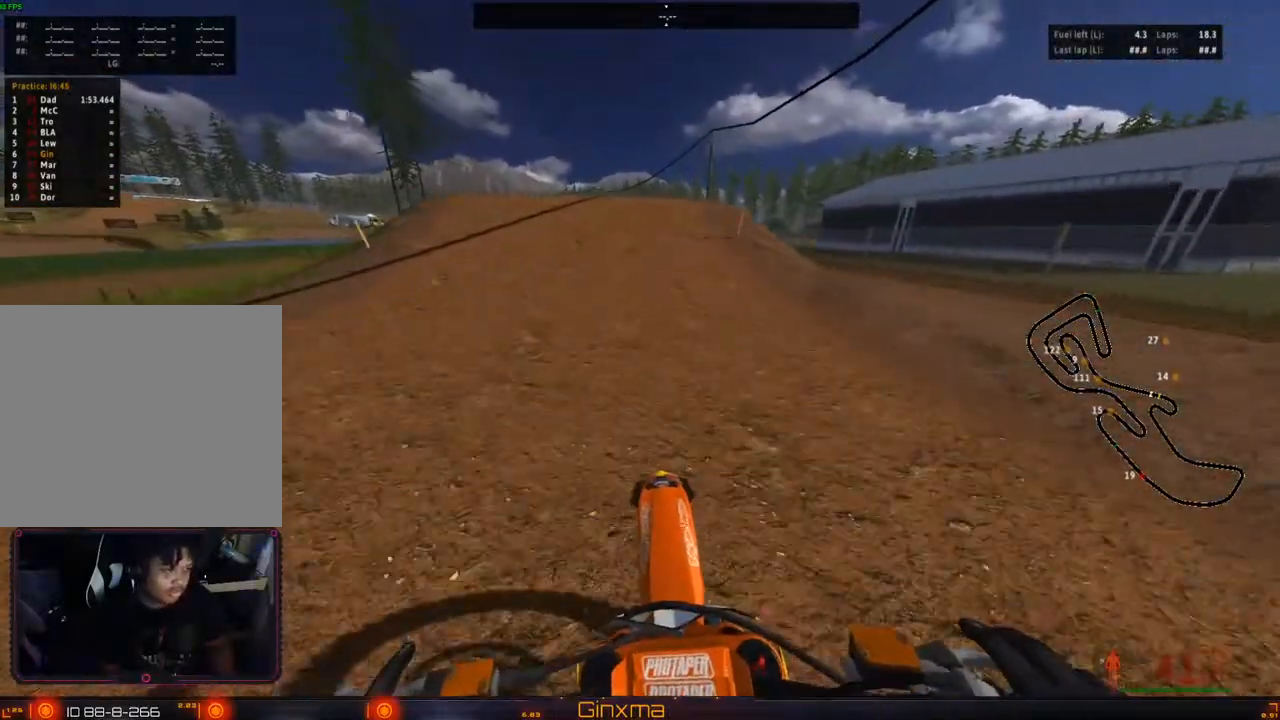
{"buttons": ["R2"], "left_stick": "down-left", "right_stick": "center", "events": [[50, "left_stick", "center"], [183, "CROSS", "down"], [333, "CROSS", "up"], [417, "left_stick", "down-left"]]}
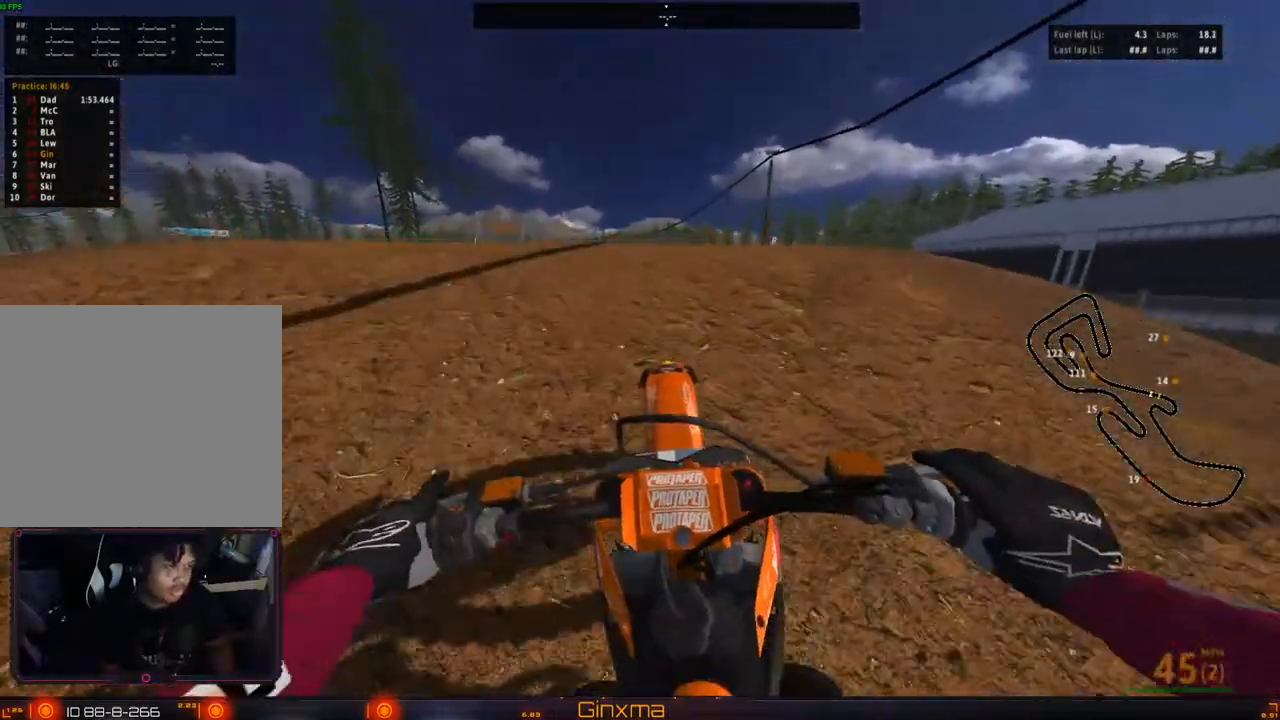
{"buttons": [], "left_stick": "up-right", "right_stick": "center", "events": [[267, "left_stick", "up-left"], [283, "R2", "up"], [333, "CROSS", "down"], [333, "left_stick", "up-right"], [483, "CROSS", "up"]]}
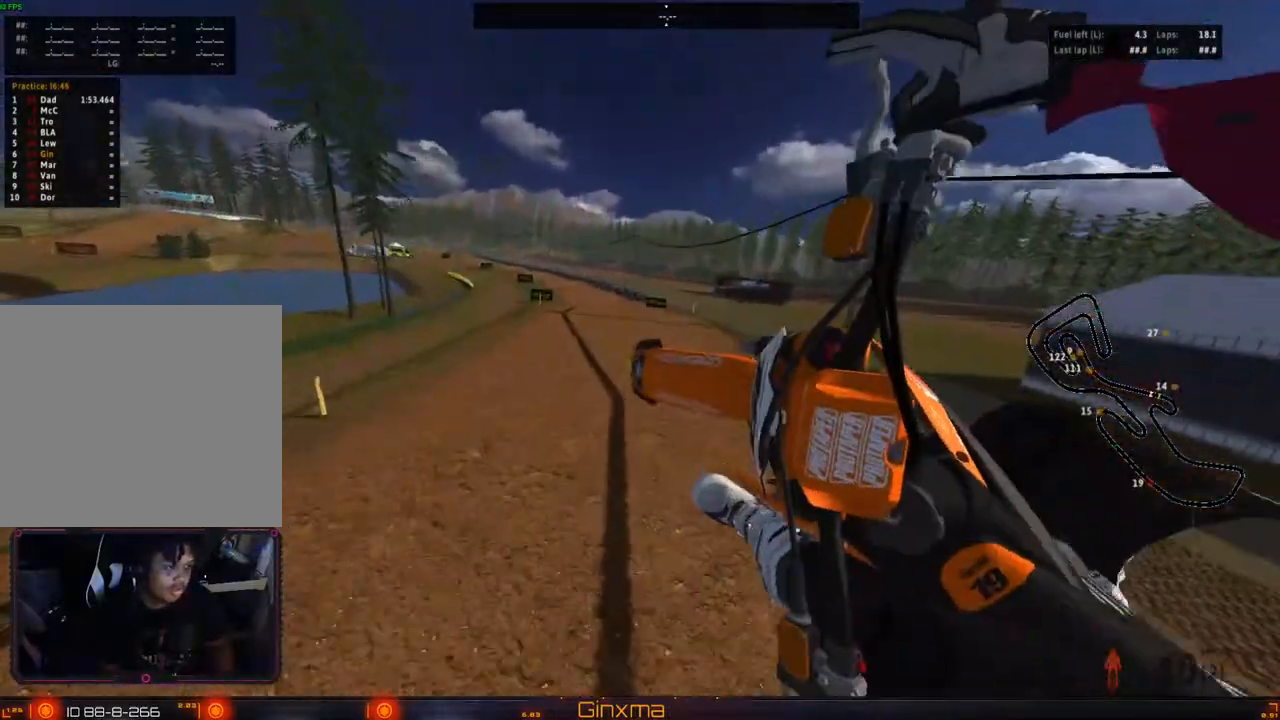
{"buttons": [], "left_stick": "up-right", "right_stick": "center", "events": []}